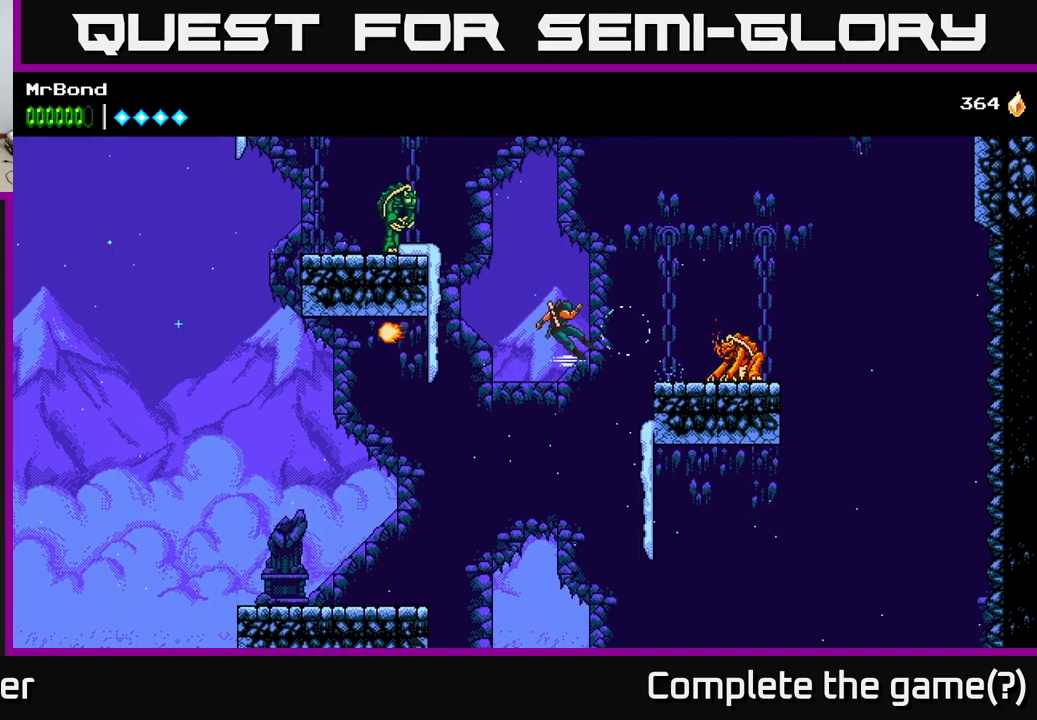
Gameplay with a controller (Xbox layout); each line is a JSON object with the inputs held at the frame after it. "events" lists button and stick changes between this image and that frame as [ms after this image, input, new state], when the widget could be followed in between.
{"buttons": ["A", "X", "DPAD_RIGHT"], "left_stick": "center", "right_stick": "center", "events": [[83, "X", "up"], [300, "A", "down"], [466, "X", "down"]]}
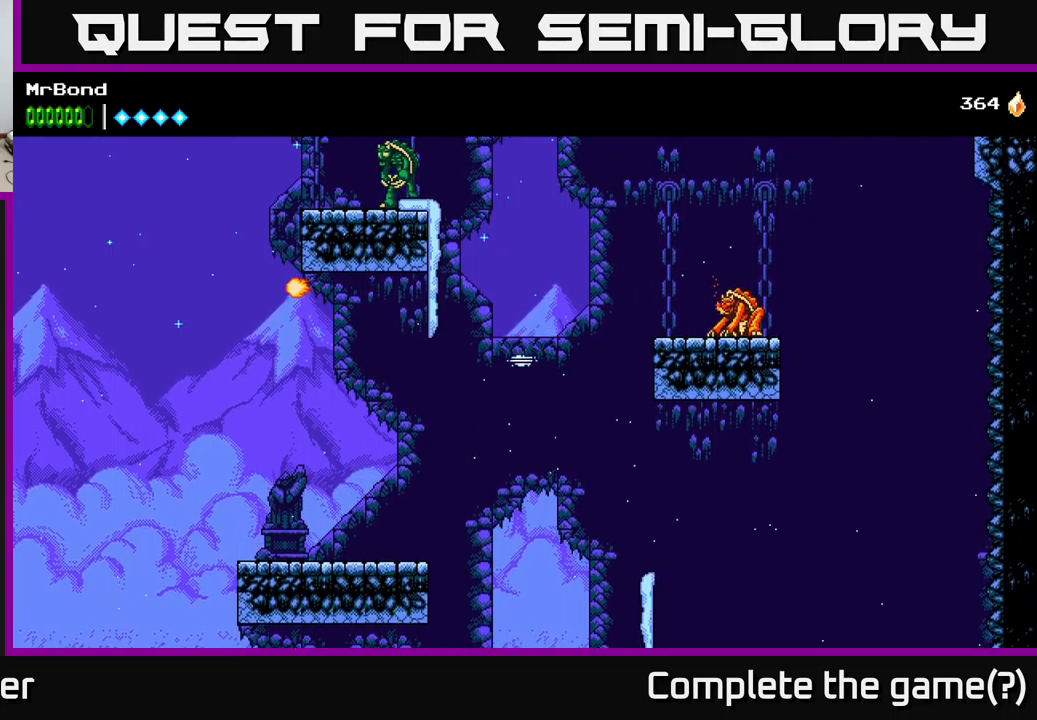
{"buttons": ["A", "DPAD_RIGHT"], "left_stick": "center", "right_stick": "center", "events": [[100, "X", "up"], [366, "X", "down"], [383, "A", "up"], [483, "A", "down"], [500, "X", "up"]]}
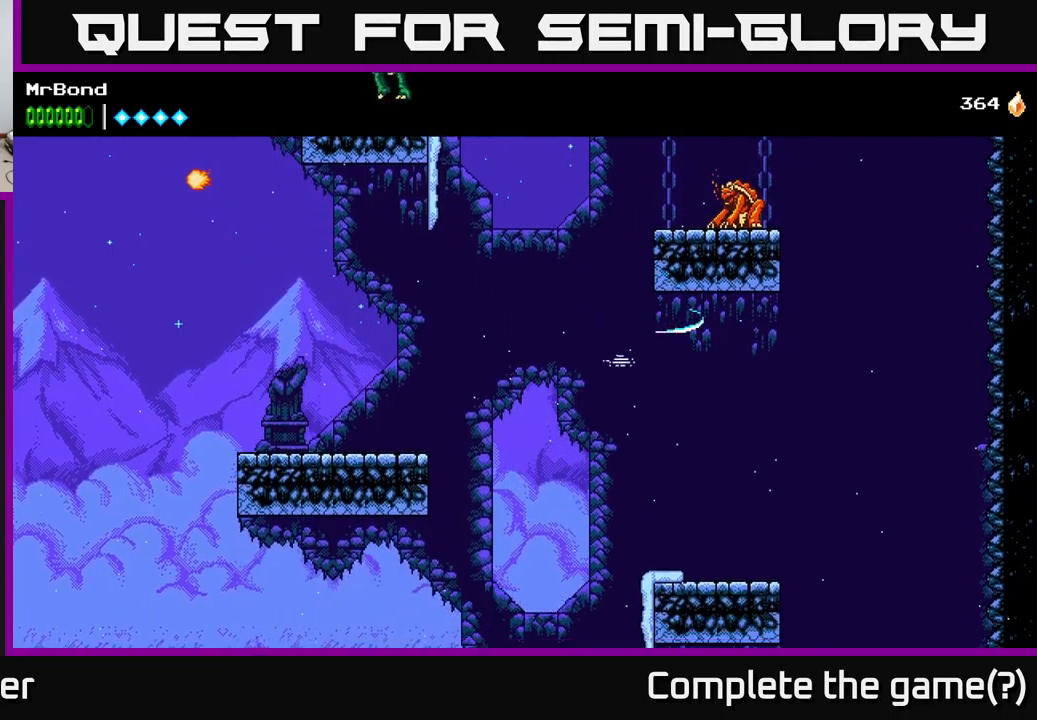
{"buttons": ["A", "DPAD_RIGHT"], "left_stick": "center", "right_stick": "center", "events": [[183, "A", "up"], [366, "X", "down"], [450, "A", "down"], [483, "X", "up"]]}
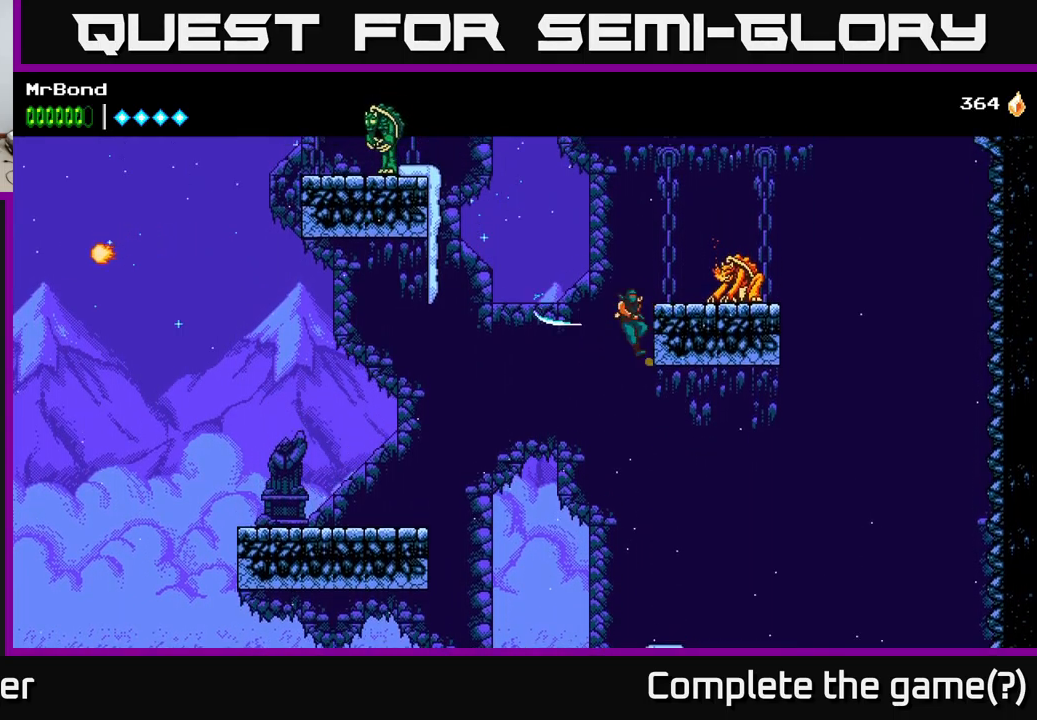
{"buttons": ["X"], "left_stick": "center", "right_stick": "center", "events": [[150, "A", "up"], [183, "X", "down"], [300, "X", "up"], [483, "DPAD_RIGHT", "up"], [483, "X", "down"]]}
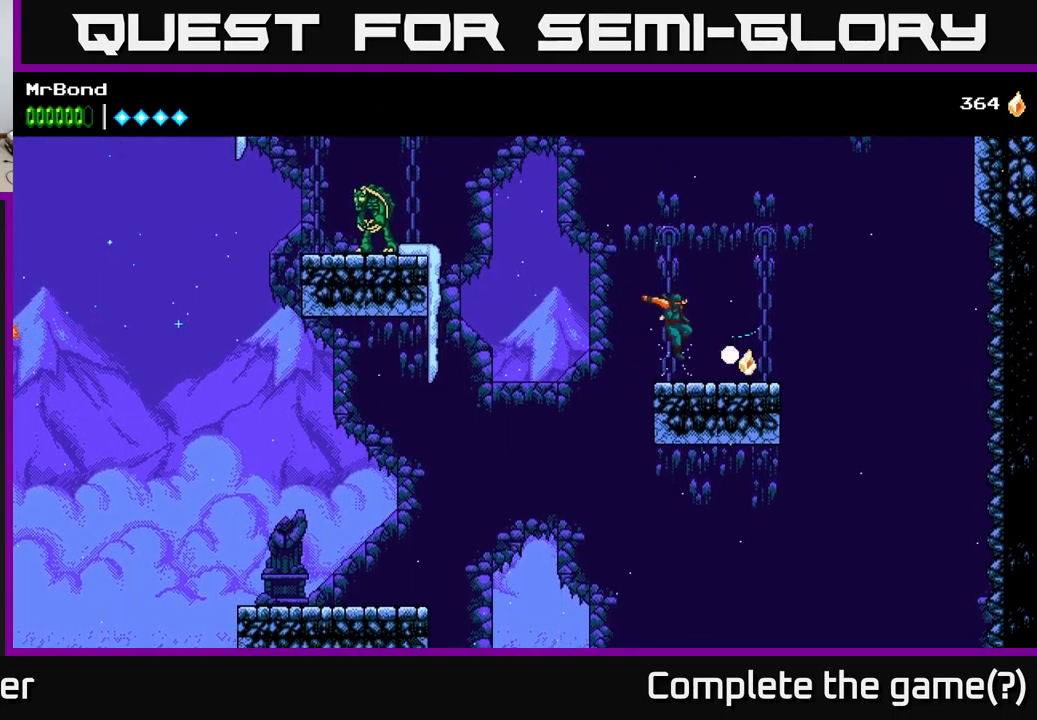
{"buttons": ["A", "DPAD_LEFT"], "left_stick": "center", "right_stick": "center", "events": [[116, "X", "up"], [233, "DPAD_RIGHT", "down"], [316, "DPAD_RIGHT", "up"], [383, "DPAD_LEFT", "down"], [500, "A", "down"]]}
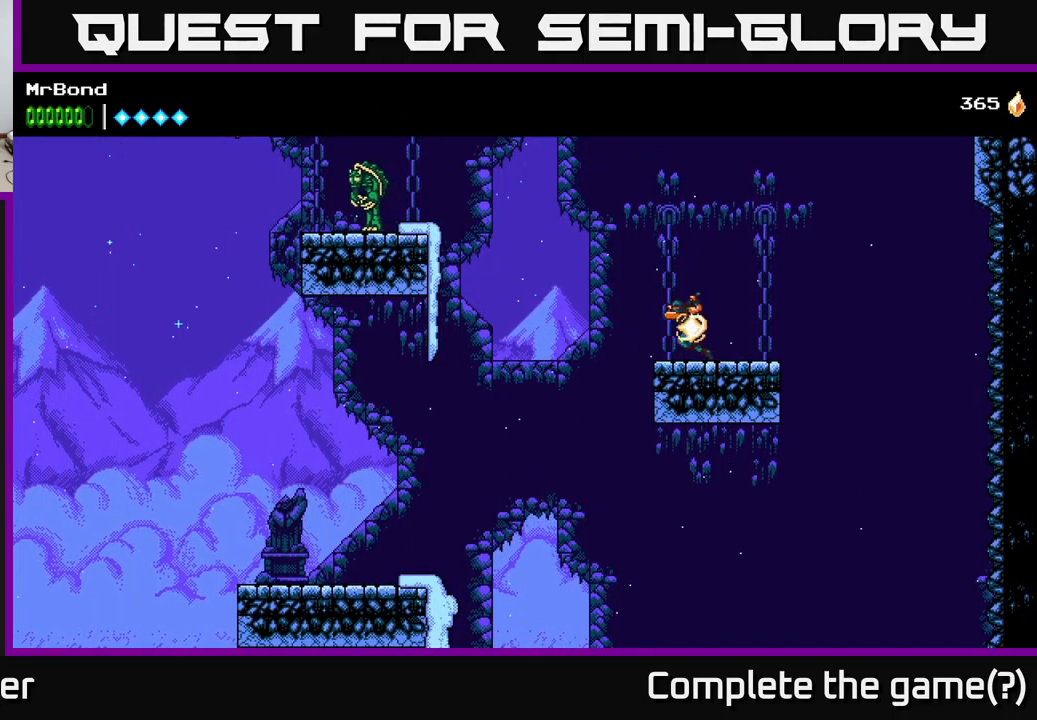
{"buttons": ["DPAD_LEFT"], "left_stick": "center", "right_stick": "center", "events": [[150, "A", "up"], [150, "B", "down"], [450, "B", "up"]]}
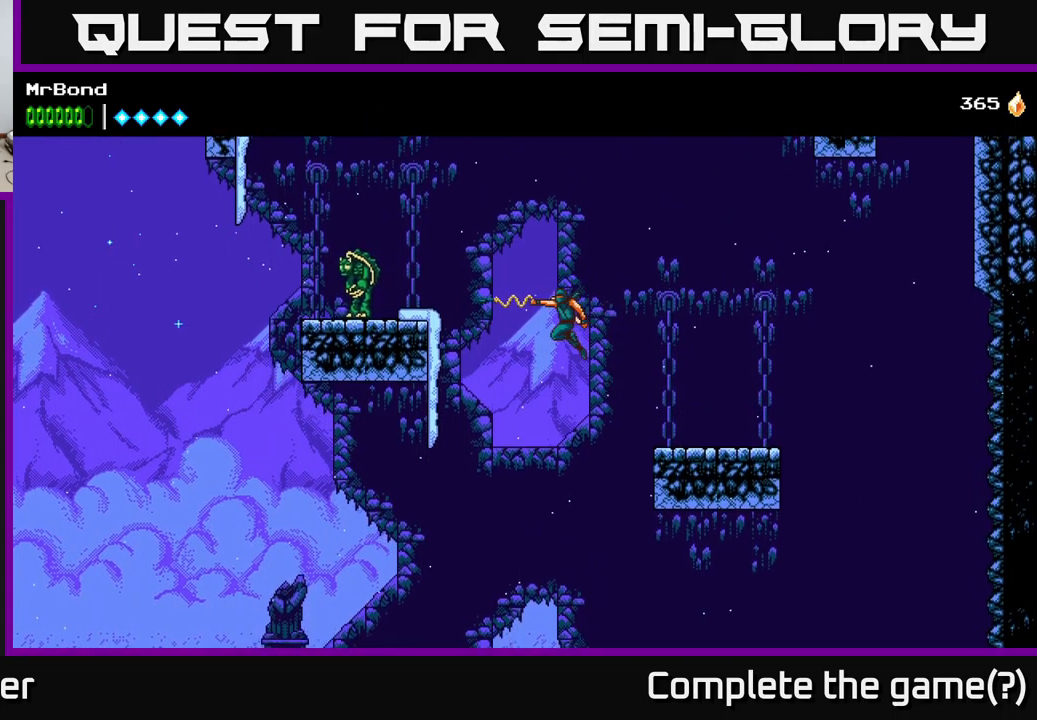
{"buttons": ["A", "DPAD_LEFT"], "left_stick": "center", "right_stick": "center", "events": [[150, "A", "down"], [183, "X", "down"], [316, "X", "up"], [450, "A", "up"], [500, "A", "down"]]}
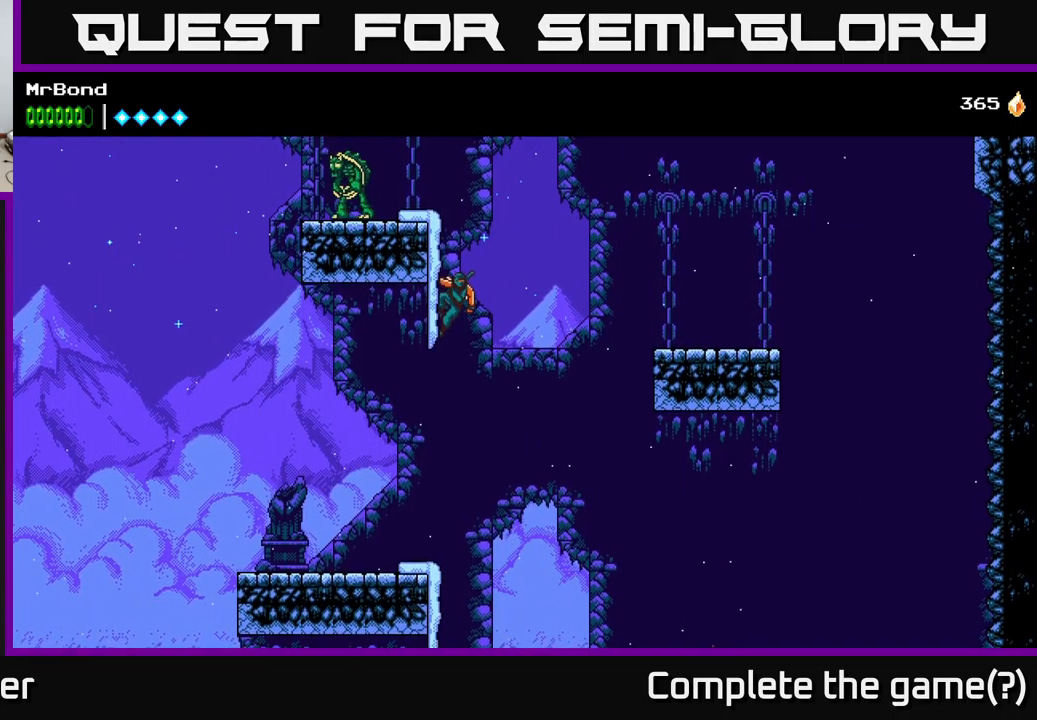
{"buttons": ["DPAD_LEFT"], "left_stick": "center", "right_stick": "center", "events": [[250, "X", "down"], [383, "X", "up"], [416, "A", "up"]]}
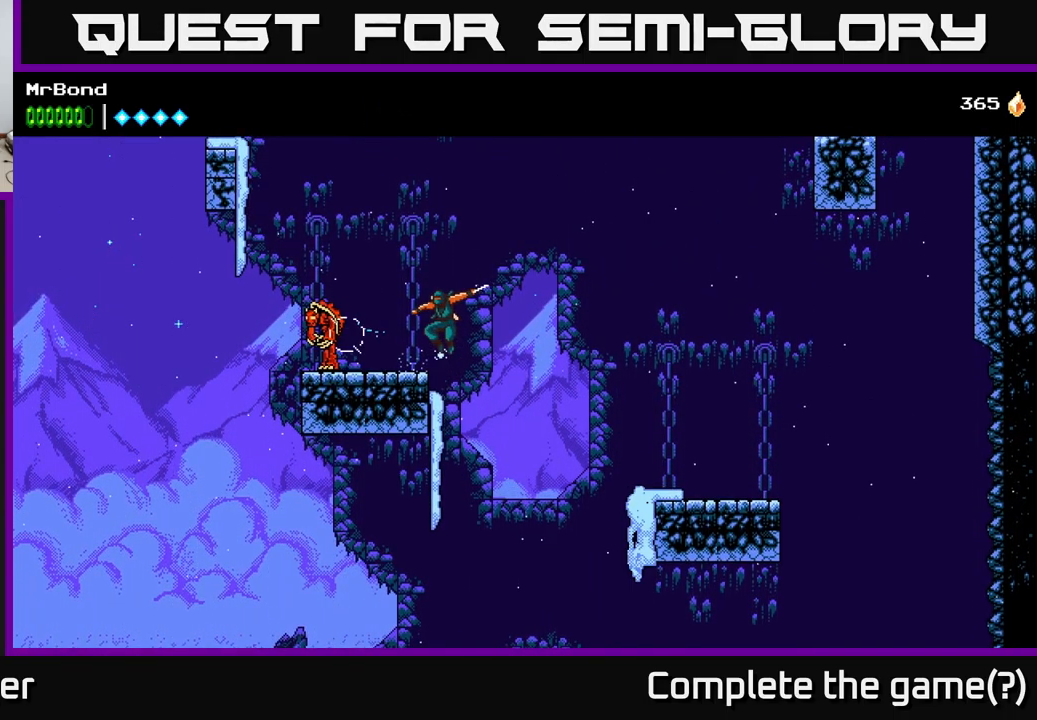
{"buttons": ["X"], "left_stick": "center", "right_stick": "center", "events": [[50, "X", "down"], [133, "DPAD_LEFT", "up"], [183, "X", "up"], [200, "DPAD_LEFT", "down"], [350, "X", "down"], [383, "DPAD_LEFT", "up"]]}
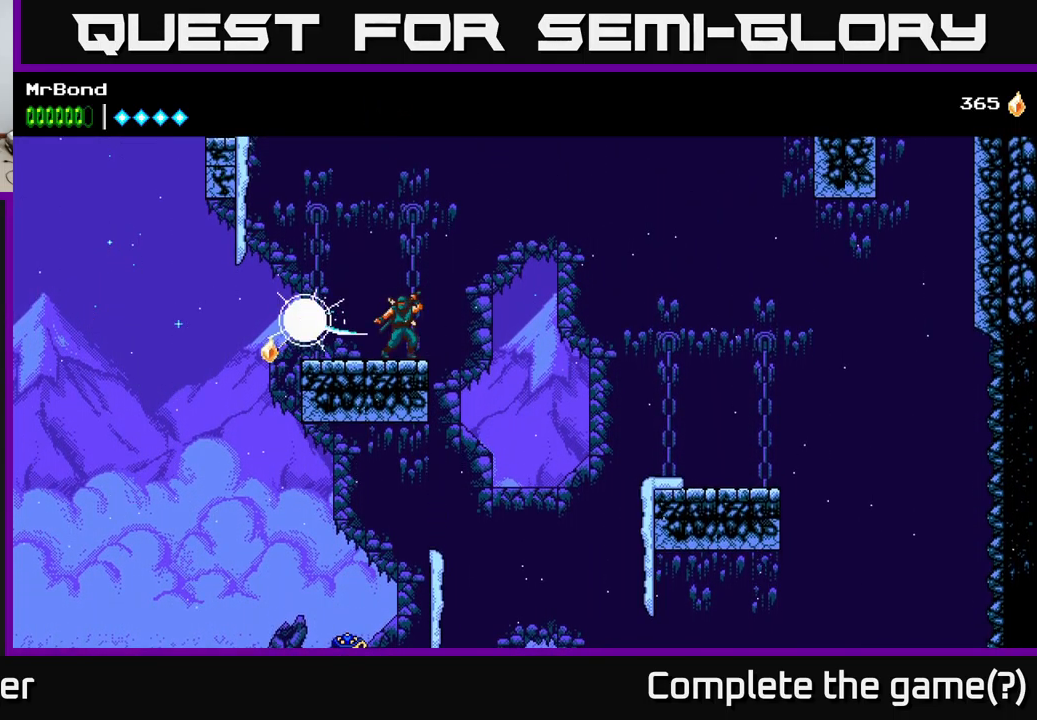
{"buttons": ["A", "DPAD_LEFT"], "left_stick": "center", "right_stick": "center", "events": [[33, "X", "up"], [100, "DPAD_LEFT", "down"], [250, "A", "down"]]}
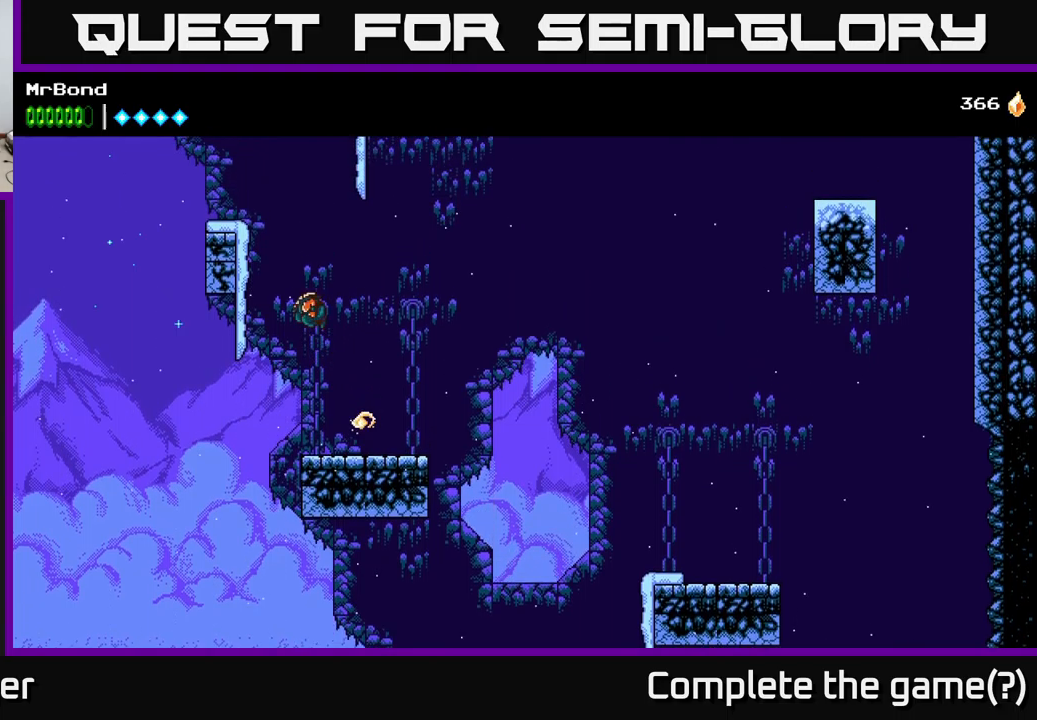
{"buttons": ["A", "DPAD_RIGHT"], "left_stick": "center", "right_stick": "center", "events": [[167, "A", "up"], [283, "A", "down"], [400, "DPAD_LEFT", "up"], [433, "DPAD_RIGHT", "down"]]}
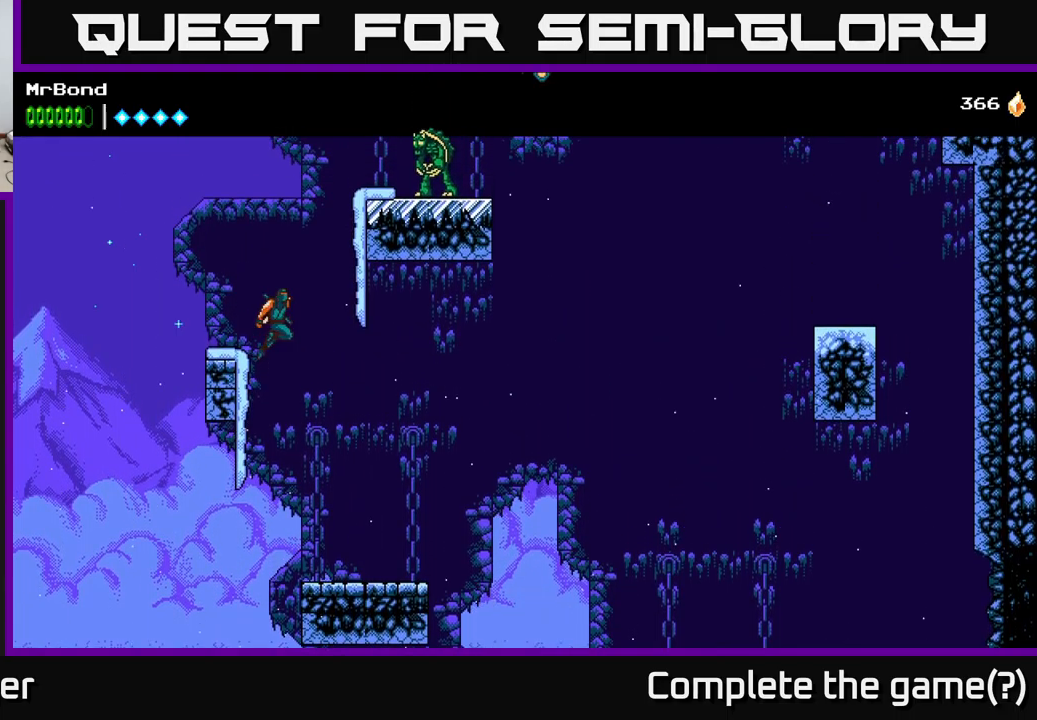
{"buttons": ["A", "X", "DPAD_RIGHT"], "left_stick": "center", "right_stick": "center", "events": [[267, "A", "up"], [367, "A", "down"], [500, "X", "down"]]}
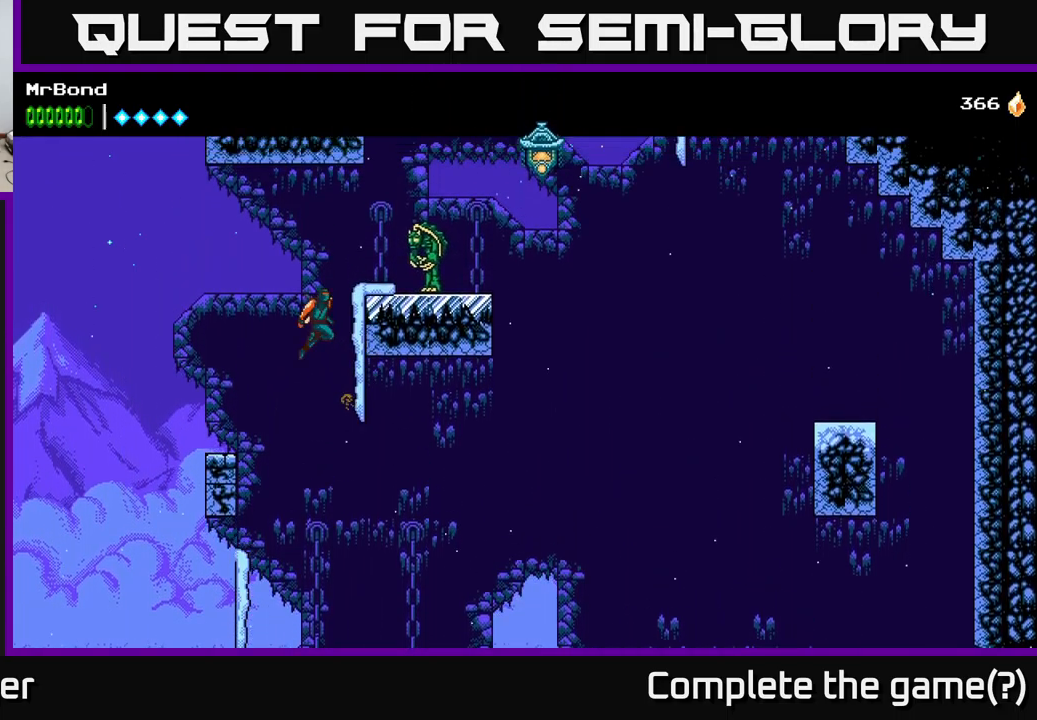
{"buttons": ["DPAD_RIGHT"], "left_stick": "center", "right_stick": "center", "events": [[133, "X", "up"], [267, "A", "up"], [267, "X", "down"], [417, "X", "up"]]}
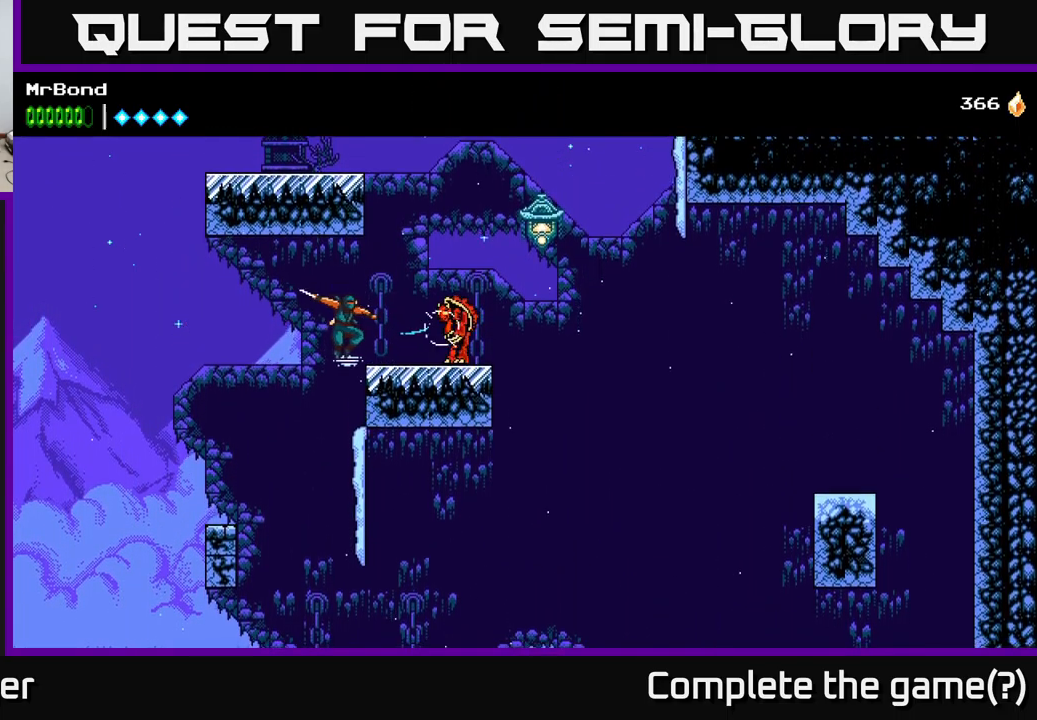
{"buttons": ["A"], "left_stick": "center", "right_stick": "center", "events": [[67, "X", "down"], [200, "X", "up"], [400, "A", "down"], [483, "DPAD_RIGHT", "up"]]}
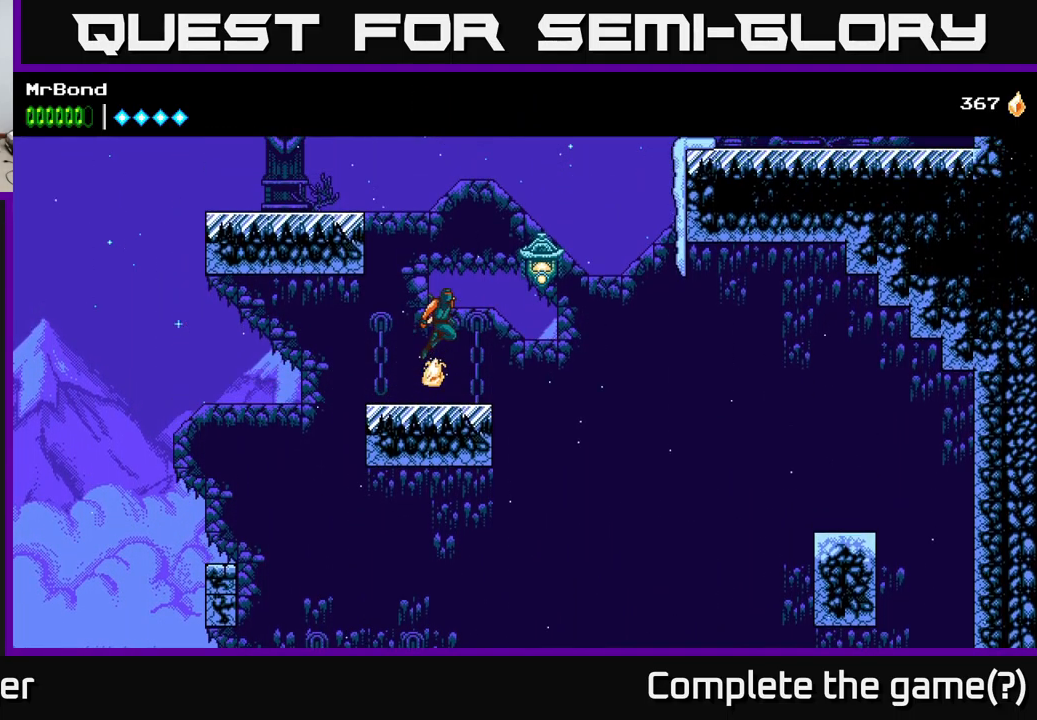
{"buttons": [], "left_stick": "center", "right_stick": "center", "events": [[333, "A", "up"]]}
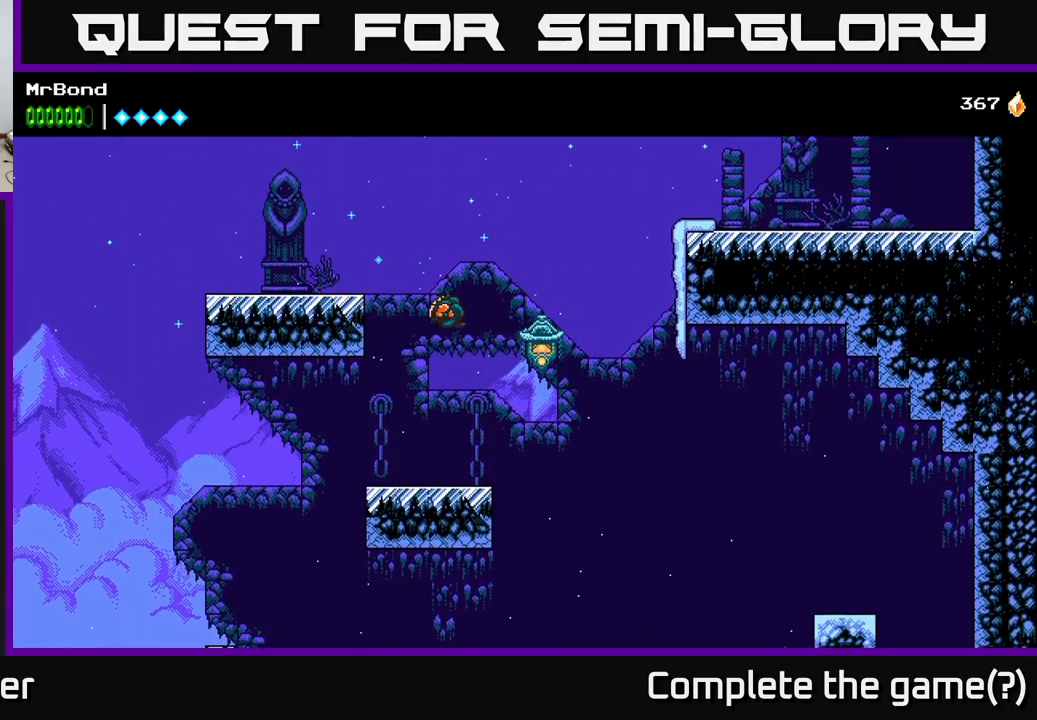
{"buttons": ["A", "DPAD_RIGHT"], "left_stick": "center", "right_stick": "center", "events": [[400, "DPAD_RIGHT", "down"], [433, "A", "down"]]}
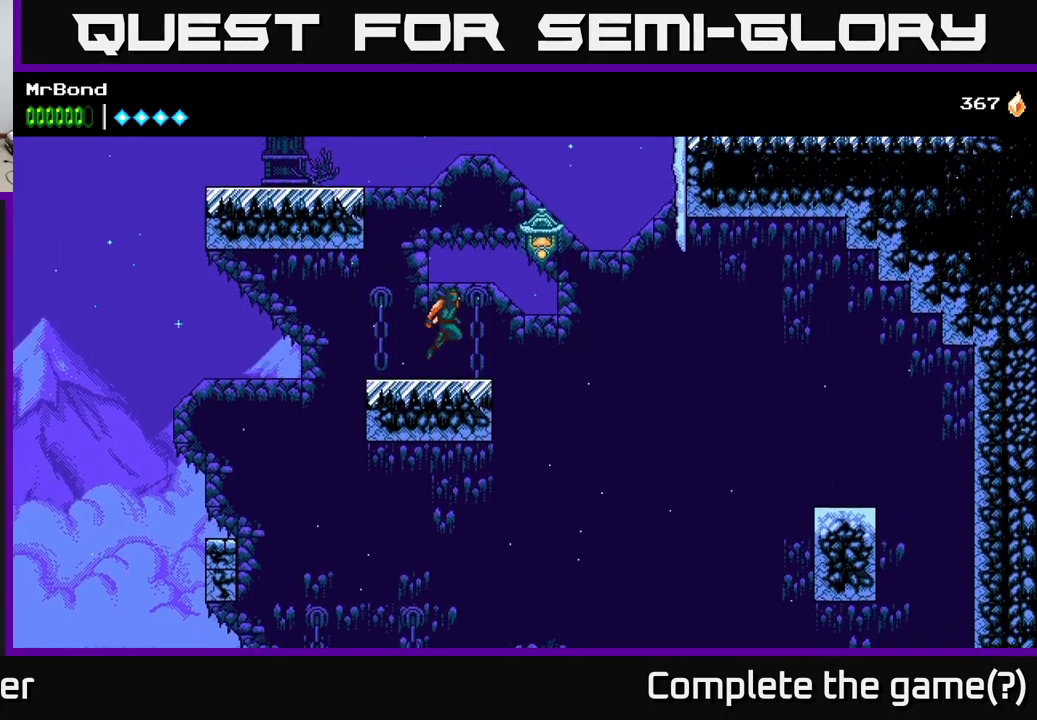
{"buttons": ["DPAD_RIGHT"], "left_stick": "center", "right_stick": "center", "events": [[50, "X", "down"], [183, "X", "up"], [483, "A", "up"]]}
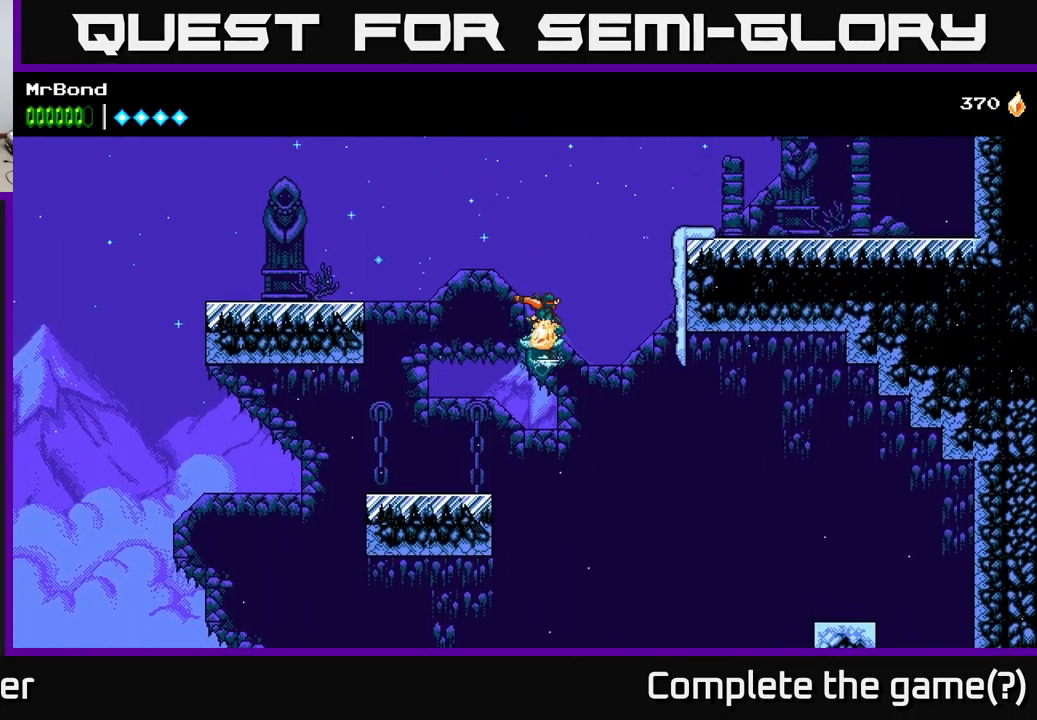
{"buttons": ["DPAD_RIGHT"], "left_stick": "center", "right_stick": "center", "events": []}
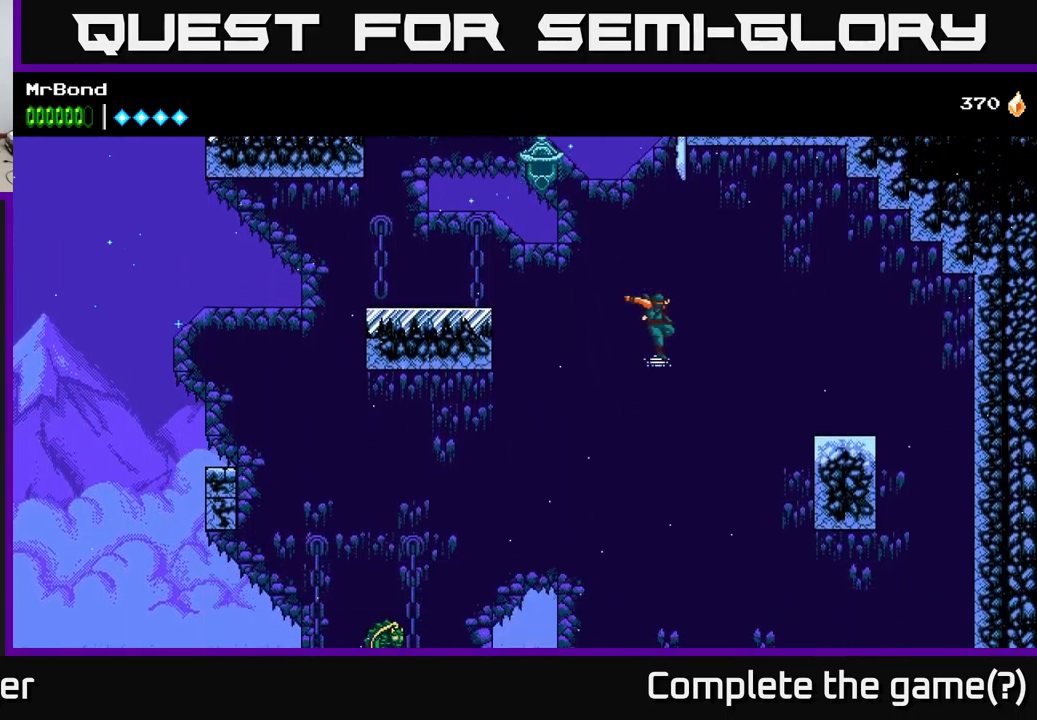
{"buttons": ["DPAD_RIGHT"], "left_stick": "center", "right_stick": "center", "events": [[83, "A", "down"], [433, "A", "up"]]}
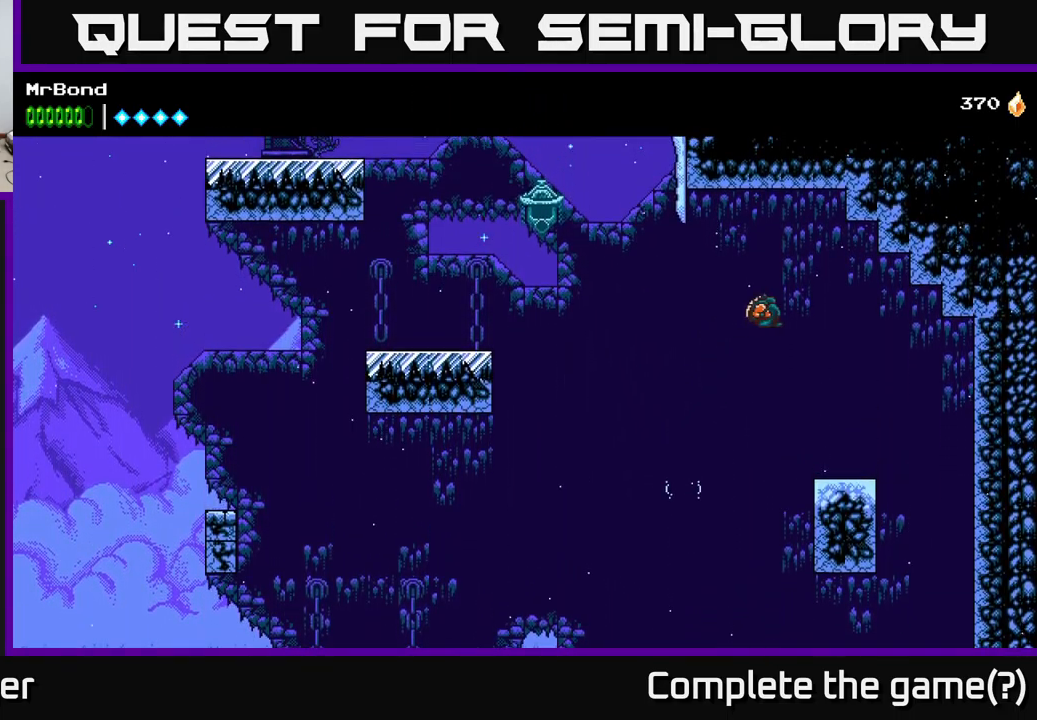
{"buttons": [], "left_stick": "center", "right_stick": "down", "events": [[83, "right_stick", "down"], [317, "DPAD_RIGHT", "up"]]}
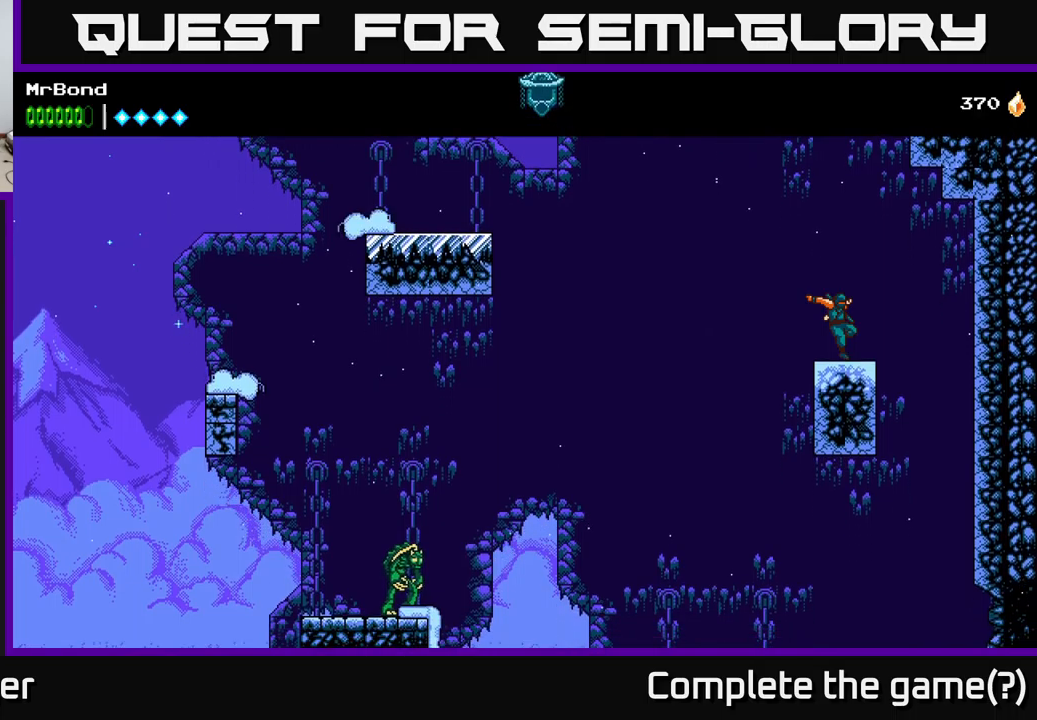
{"buttons": [], "left_stick": "center", "right_stick": "down", "events": [[17, "DPAD_RIGHT", "down"], [67, "DPAD_RIGHT", "up"]]}
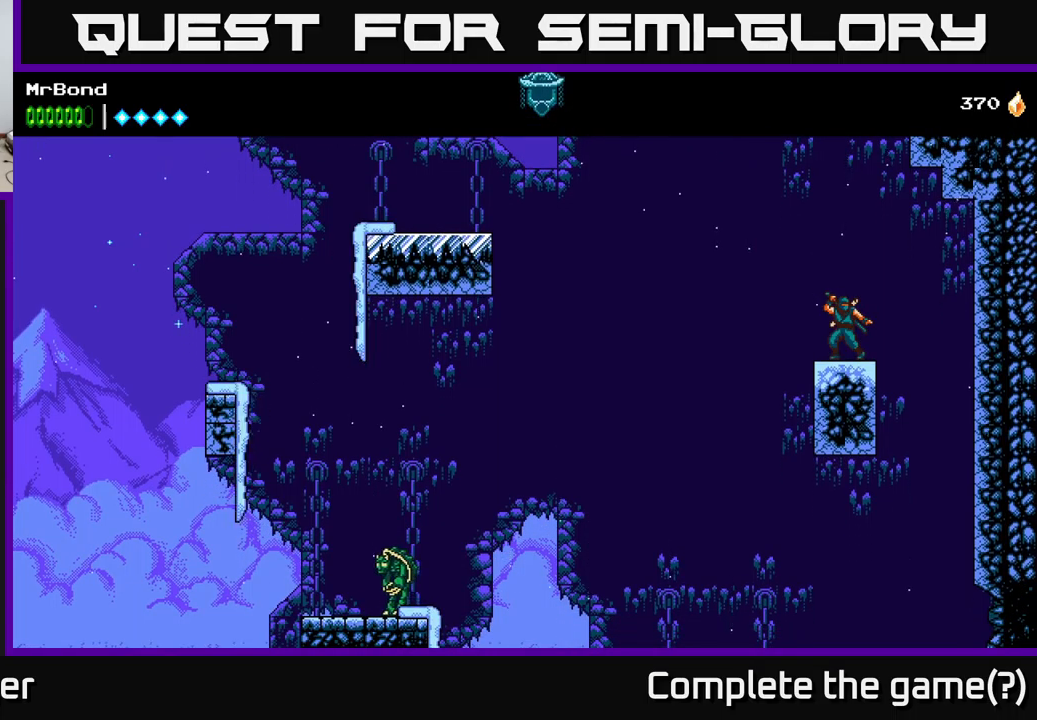
{"buttons": ["DPAD_LEFT"], "left_stick": "center", "right_stick": "center", "events": [[267, "right_stick", "center"], [484, "DPAD_LEFT", "down"]]}
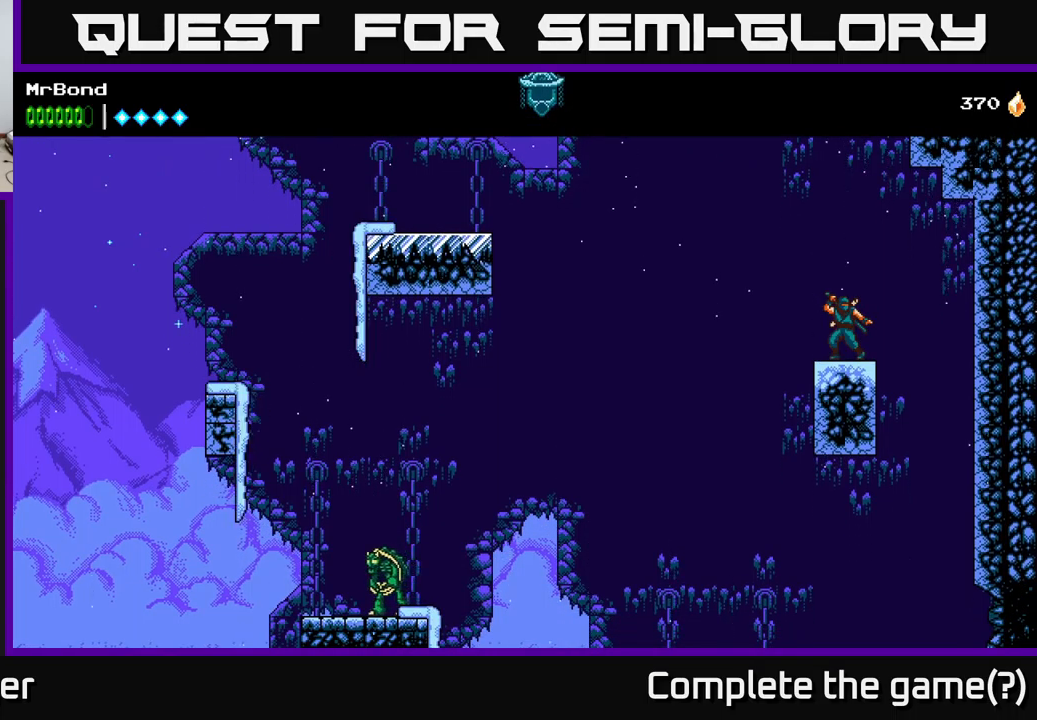
{"buttons": ["DPAD_LEFT"], "left_stick": "center", "right_stick": "center", "events": [[117, "A", "down"], [500, "A", "up"]]}
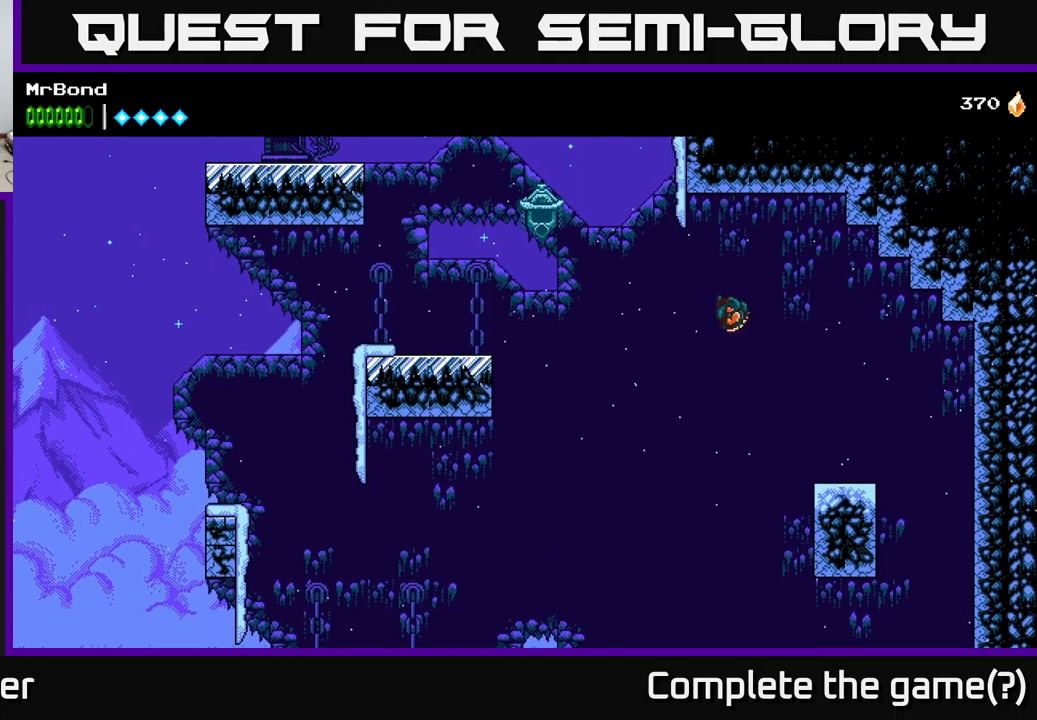
{"buttons": ["B", "DPAD_LEFT"], "left_stick": "center", "right_stick": "center", "events": [[384, "B", "down"]]}
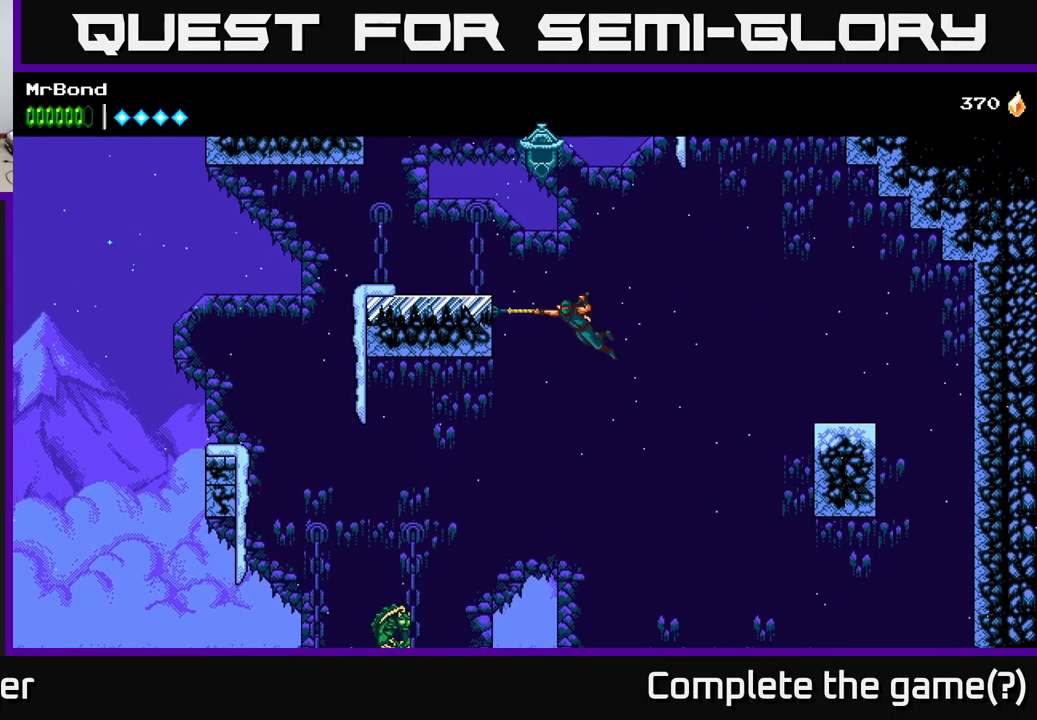
{"buttons": ["A", "DPAD_LEFT"], "left_stick": "center", "right_stick": "center", "events": [[117, "B", "up"], [184, "A", "down"]]}
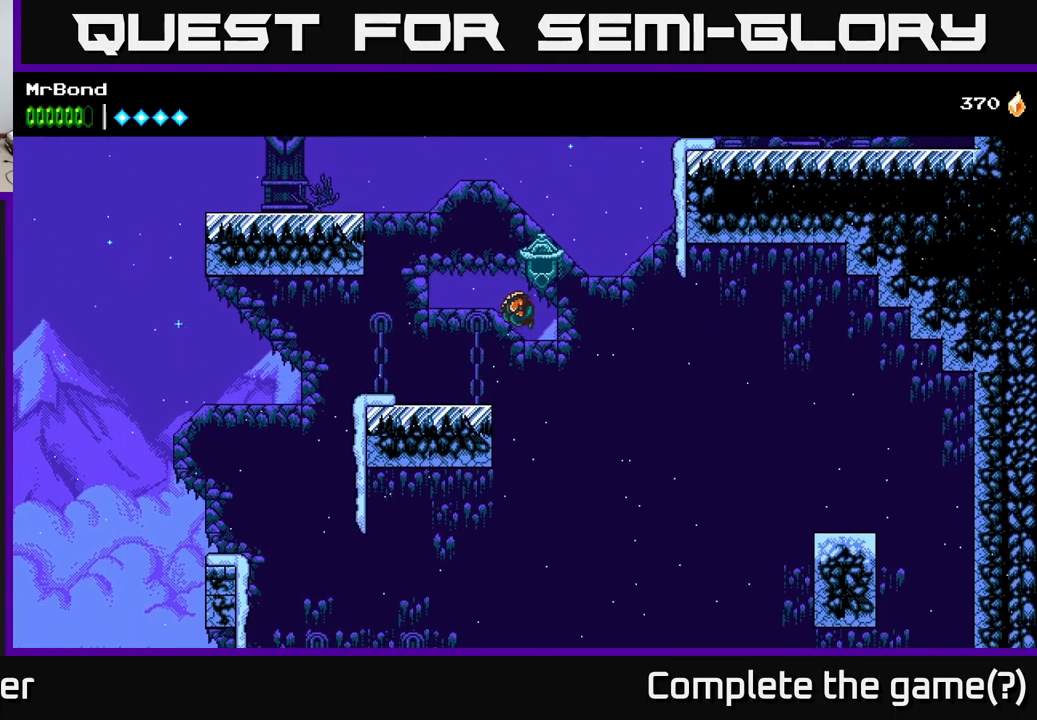
{"buttons": ["DPAD_RIGHT"], "left_stick": "center", "right_stick": "center", "events": [[67, "A", "up"], [367, "DPAD_LEFT", "up"], [467, "DPAD_RIGHT", "down"]]}
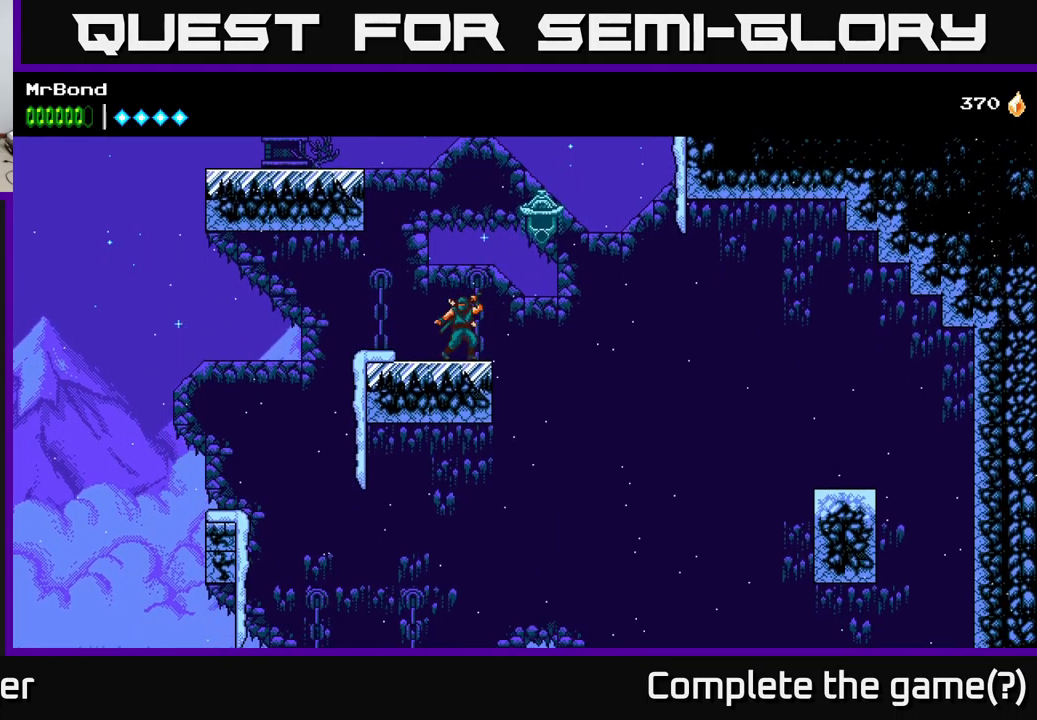
{"buttons": ["DPAD_RIGHT"], "left_stick": "center", "right_stick": "center", "events": [[67, "A", "down"], [200, "X", "down"], [384, "X", "up"], [434, "A", "up"]]}
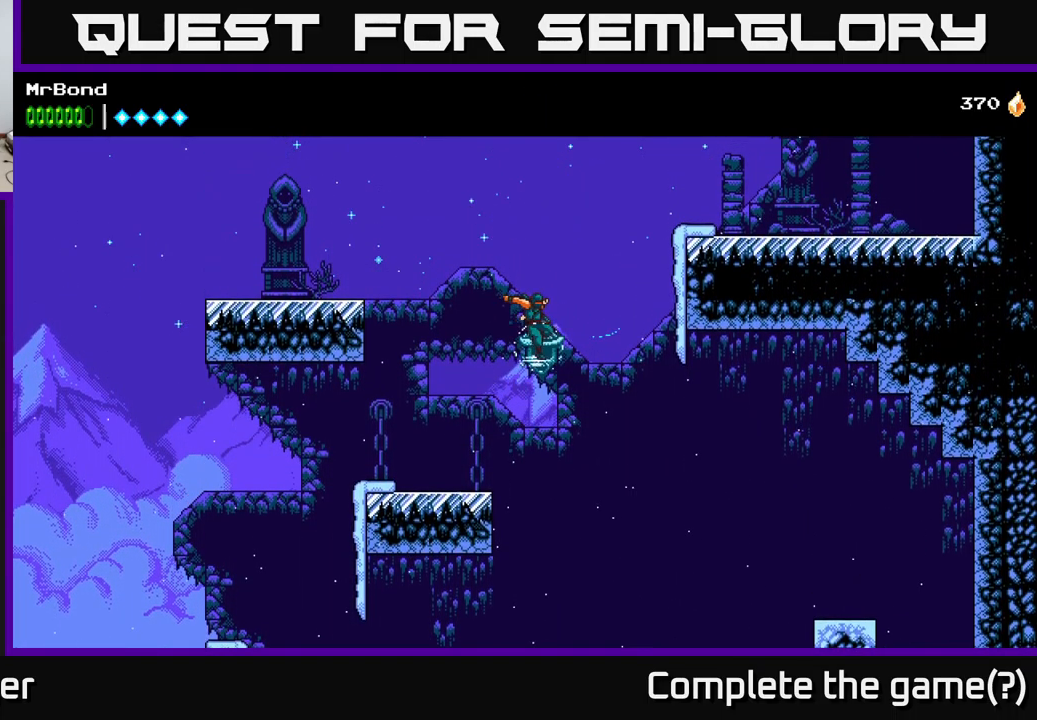
{"buttons": ["A", "DPAD_RIGHT"], "left_stick": "center", "right_stick": "center", "events": [[84, "A", "down"]]}
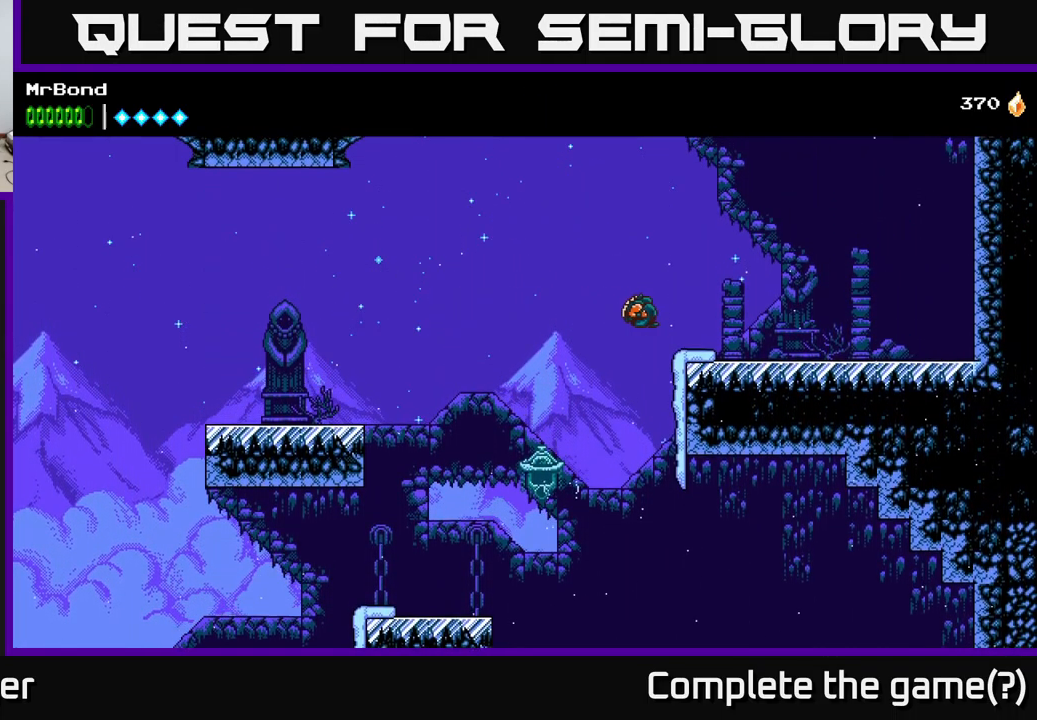
{"buttons": ["A", "DPAD_RIGHT"], "left_stick": "center", "right_stick": "center", "events": [[134, "A", "up"], [300, "A", "down"]]}
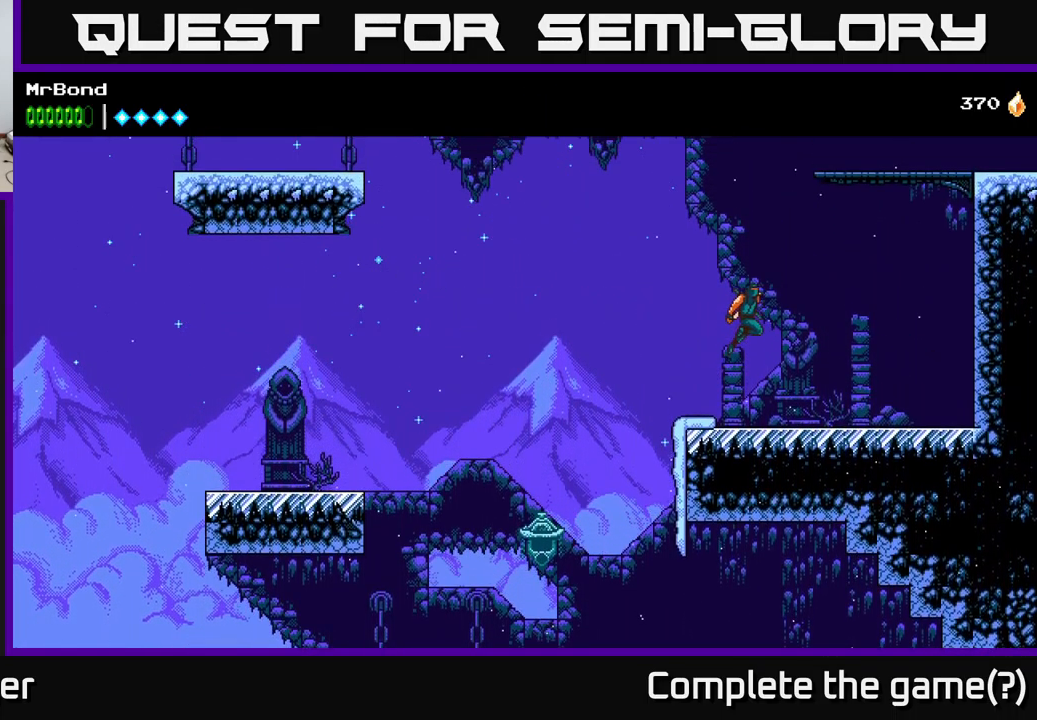
{"buttons": ["DPAD_LEFT"], "left_stick": "center", "right_stick": "center", "events": [[117, "DPAD_RIGHT", "up"], [250, "A", "up"], [284, "DPAD_LEFT", "down"]]}